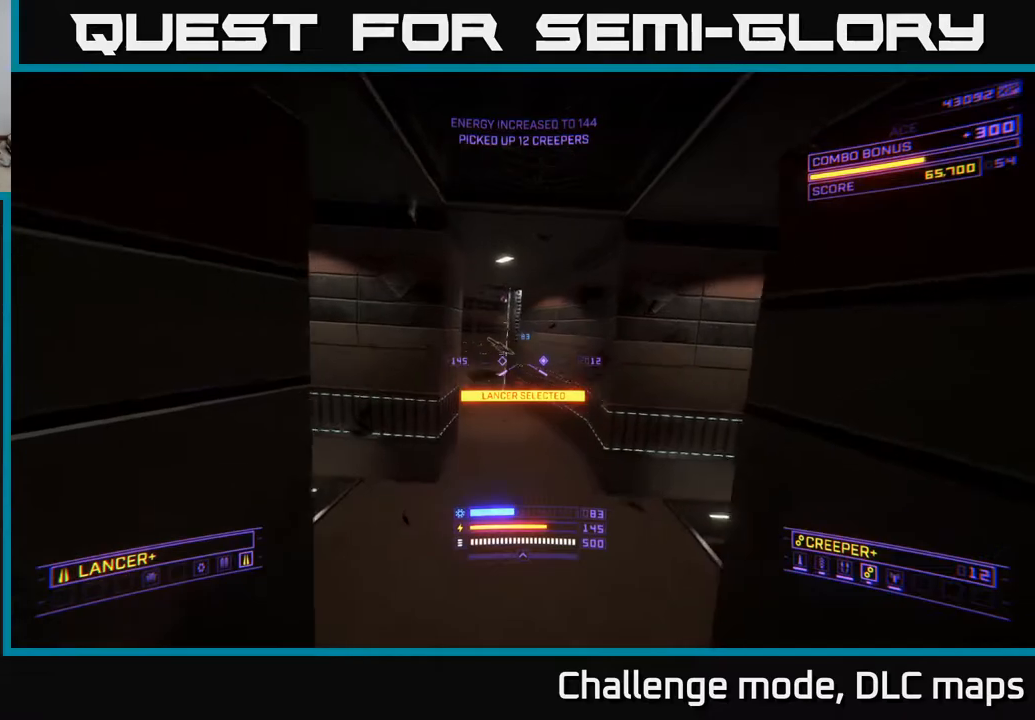
Gameplay with a controller (Xbox layout); each line is a JSON object with the inputs held at the frame after it. "events" lists button and stick changes between this image and that frame as [ms after this image, input, new state], when the widget could be followed in between.
{"buttons": [], "left_stick": "up-right", "right_stick": "left", "events": [[33, "left_stick", "up-right"], [167, "right_stick", "up-left"], [350, "right_stick", "center"], [433, "right_stick", "left"]]}
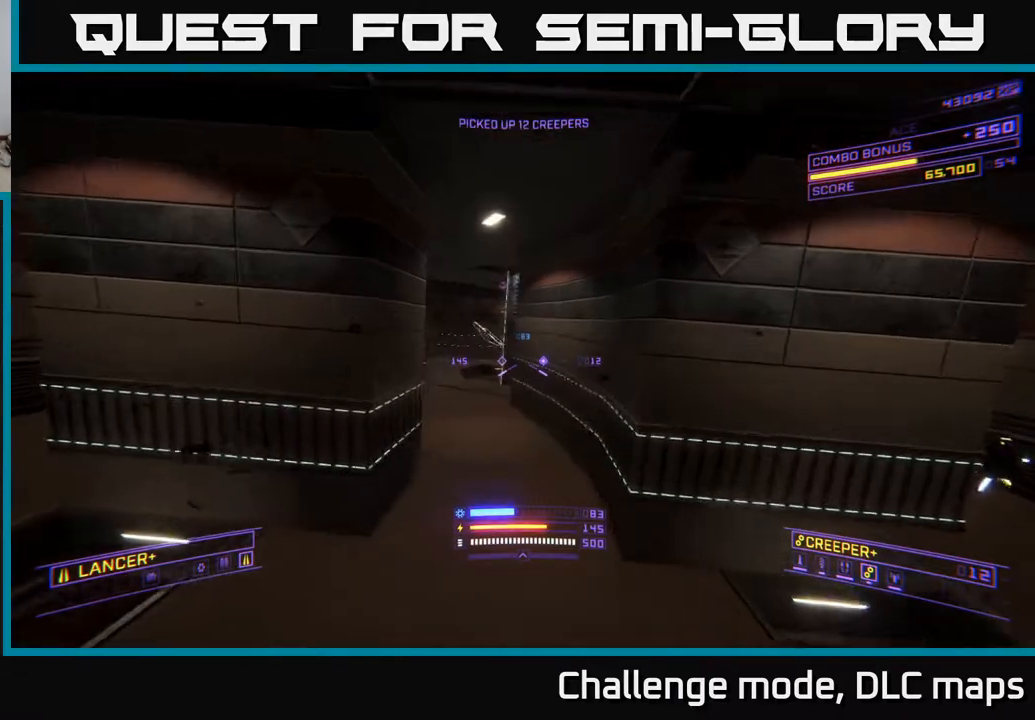
{"buttons": [], "left_stick": "up", "right_stick": "center", "events": [[150, "left_stick", "up"], [200, "right_stick", "up-left"], [483, "right_stick", "center"]]}
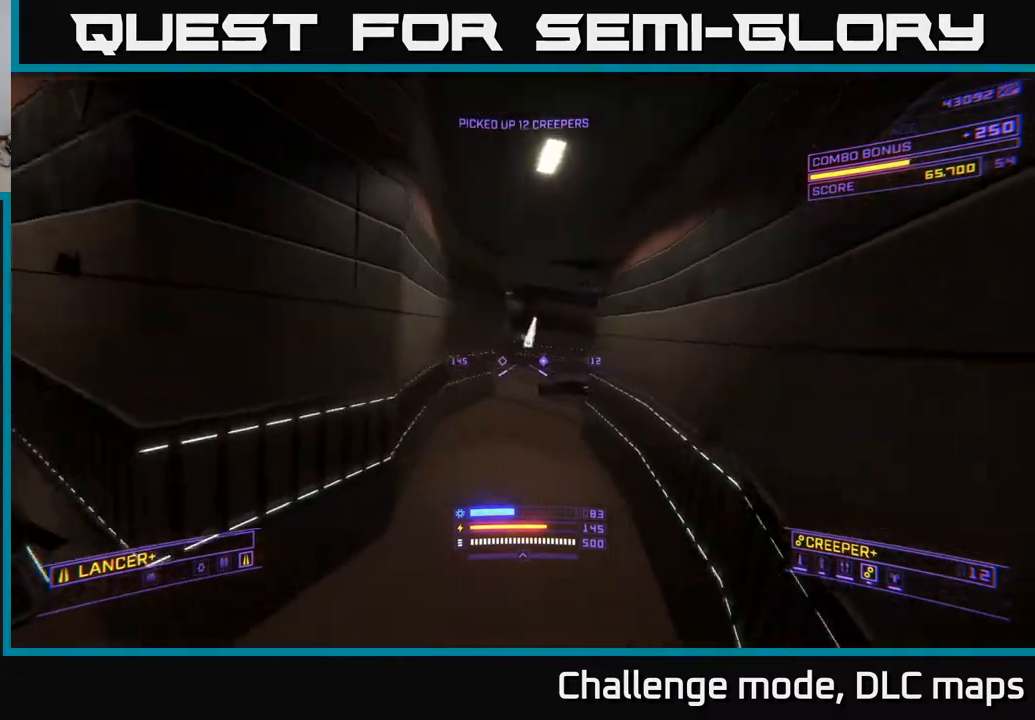
{"buttons": ["L1"], "left_stick": "up-left", "right_stick": "right", "events": [[67, "L1", "down"], [217, "left_stick", "up-left"], [400, "X", "down"], [400, "right_stick", "right"], [483, "X", "up"]]}
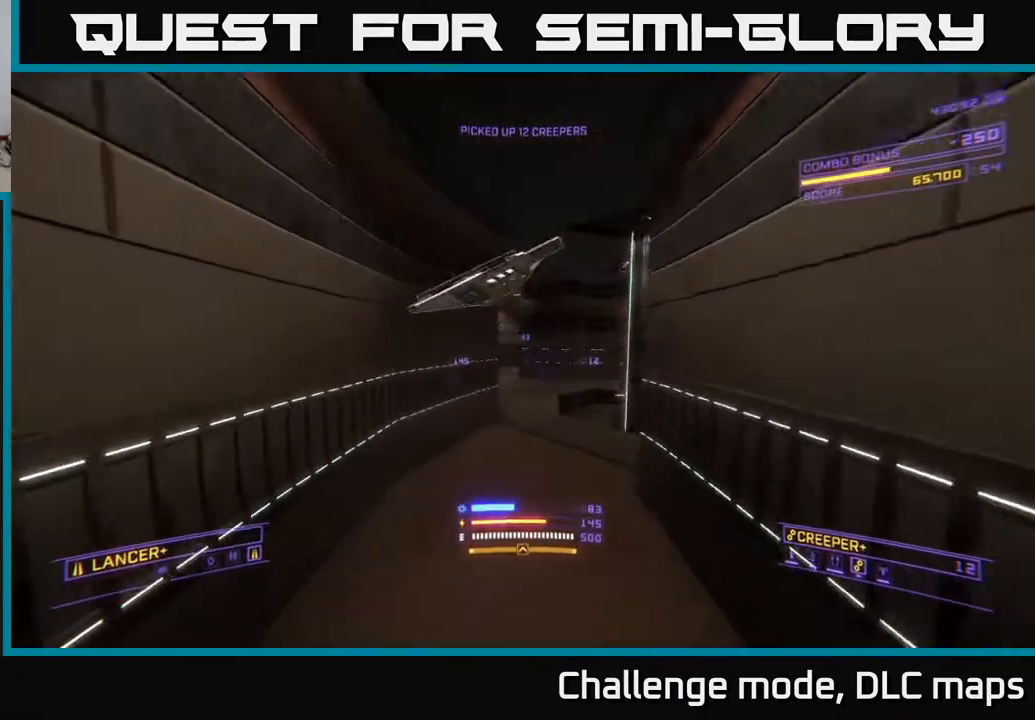
{"buttons": ["A", "L1"], "left_stick": "up", "right_stick": "right", "events": [[50, "L1", "up"], [117, "left_stick", "up"], [167, "right_stick", "center"], [217, "A", "down"], [367, "right_stick", "right"], [467, "L1", "down"]]}
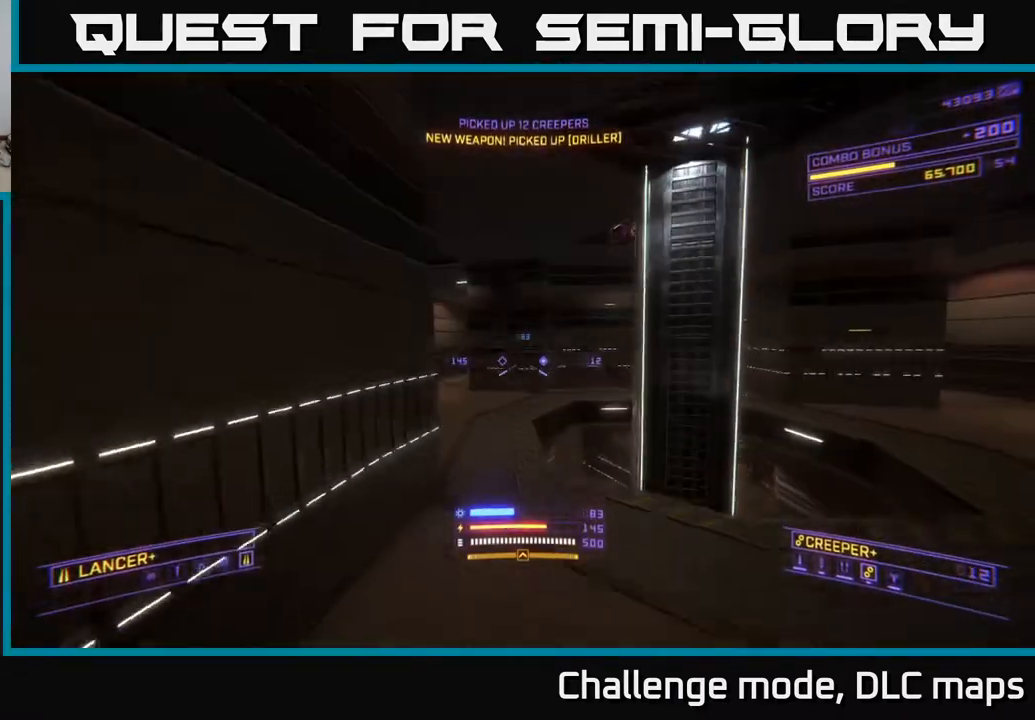
{"buttons": ["A", "L1"], "left_stick": "up-right", "right_stick": "right", "events": [[450, "left_stick", "up-right"]]}
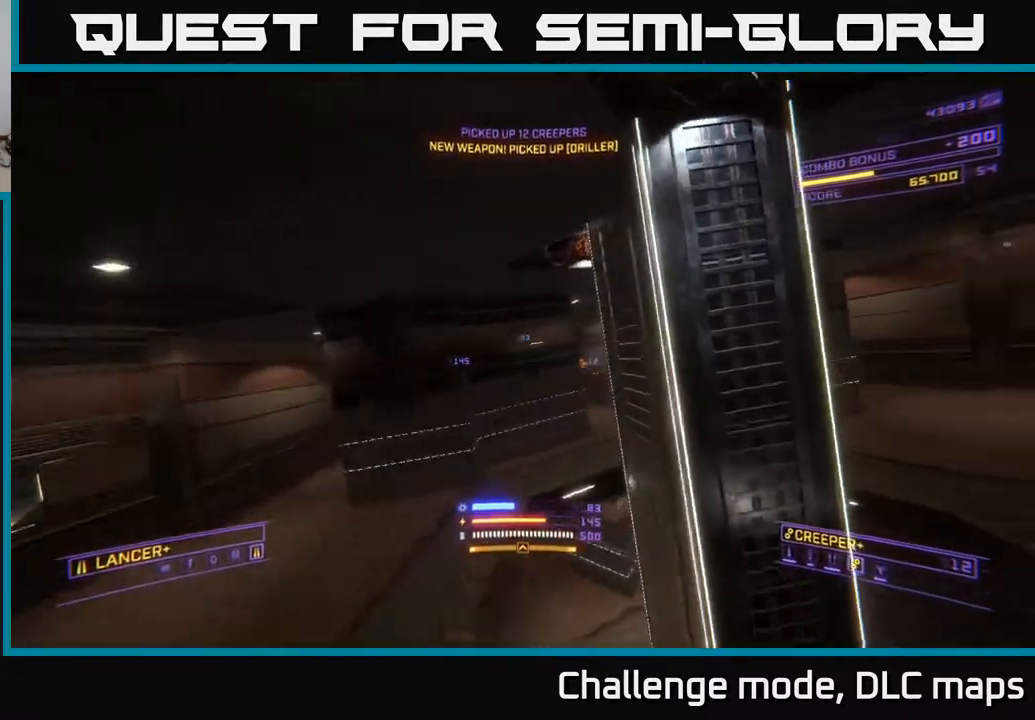
{"buttons": ["X", "L1"], "left_stick": "up-right", "right_stick": "right", "events": [[67, "right_stick", "center"], [117, "left_stick", "up"], [333, "A", "up"], [367, "left_stick", "up-right"], [400, "right_stick", "right"], [500, "X", "down"]]}
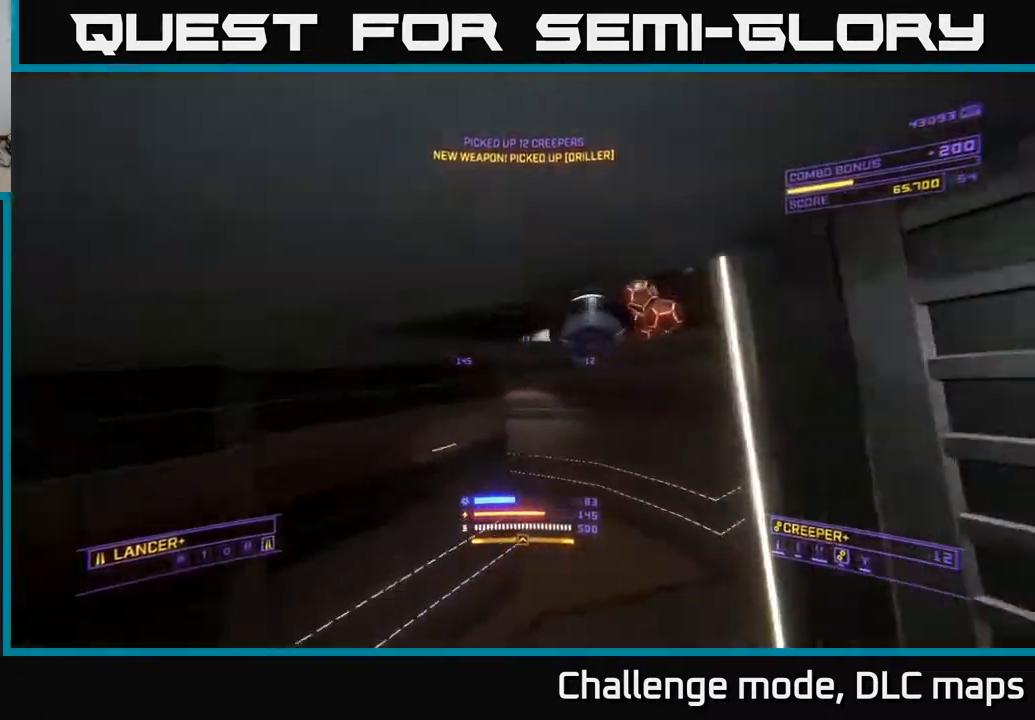
{"buttons": ["X"], "left_stick": "left", "right_stick": "right", "events": [[267, "L1", "up"], [383, "left_stick", "left"]]}
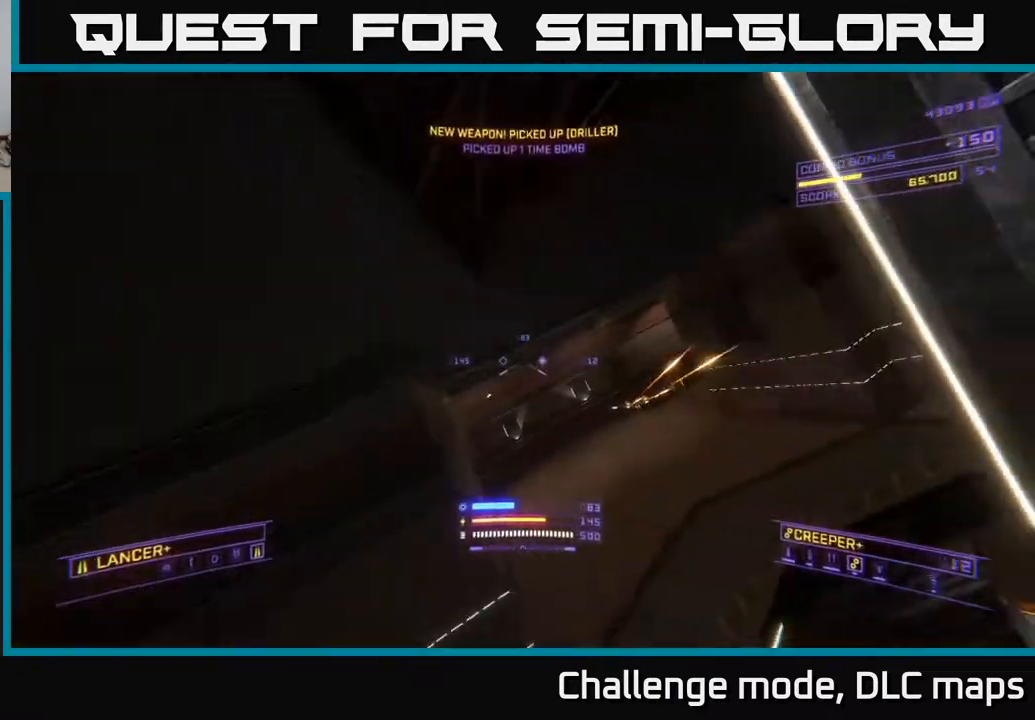
{"buttons": [], "left_stick": "right", "right_stick": "center", "events": [[100, "right_stick", "down"], [167, "right_stick", "center"], [233, "X", "up"], [250, "right_stick", "left"], [467, "left_stick", "right"], [467, "right_stick", "center"]]}
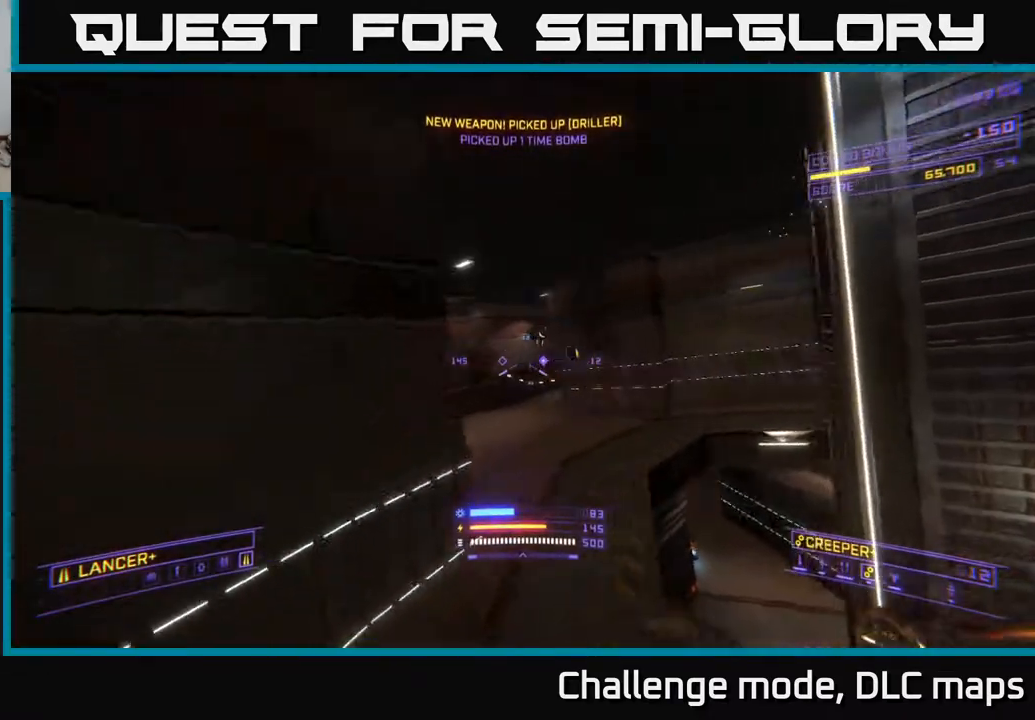
{"buttons": ["X"], "left_stick": "up-right", "right_stick": "down-right", "events": [[50, "A", "down"], [67, "R2", "down"], [133, "left_stick", "up-right"], [150, "R2", "up"], [250, "right_stick", "right"], [300, "A", "up"], [317, "X", "down"], [417, "right_stick", "down-right"]]}
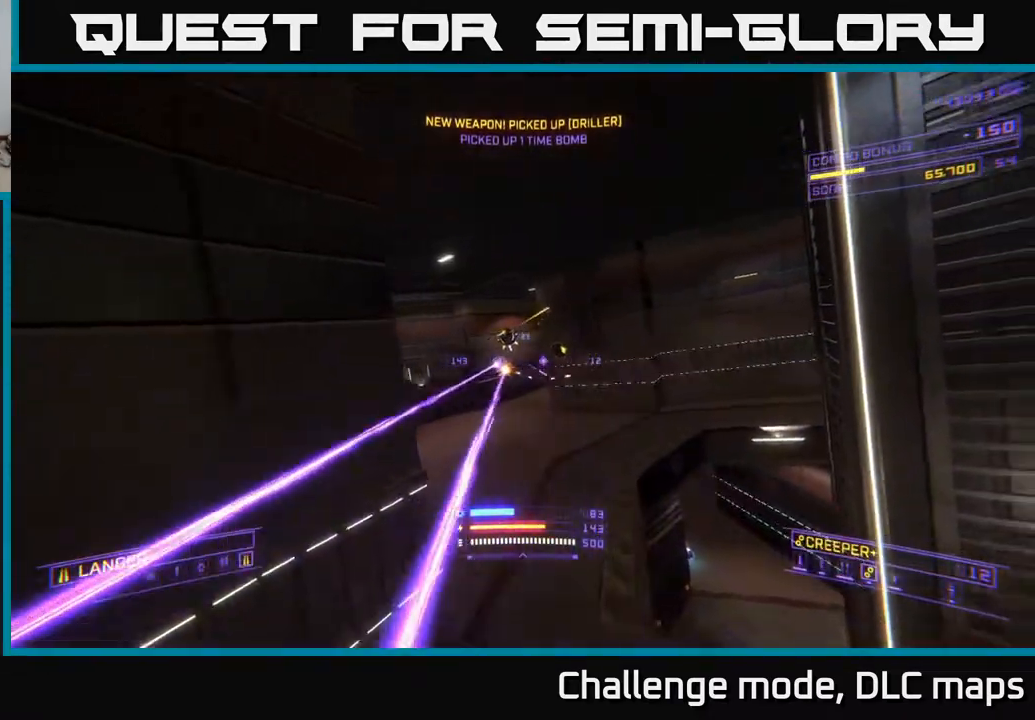
{"buttons": ["L2"], "left_stick": "right", "right_stick": "center", "events": [[17, "R2", "down"], [83, "R2", "up"], [100, "right_stick", "up"], [217, "right_stick", "up-left"], [250, "L2", "down"], [400, "left_stick", "right"], [433, "right_stick", "center"], [450, "X", "up"]]}
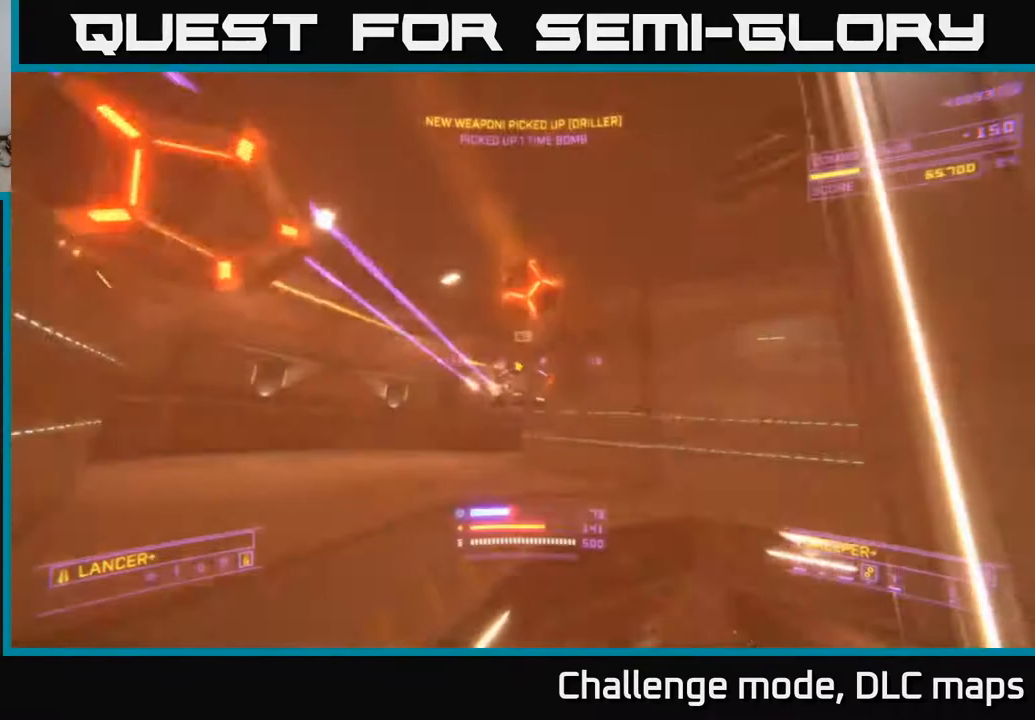
{"buttons": ["A", "L2"], "left_stick": "down-right", "right_stick": "left", "events": [[33, "right_stick", "left"], [83, "left_stick", "down-right"], [167, "right_stick", "center"], [300, "right_stick", "down-left"], [350, "A", "down"], [467, "right_stick", "left"]]}
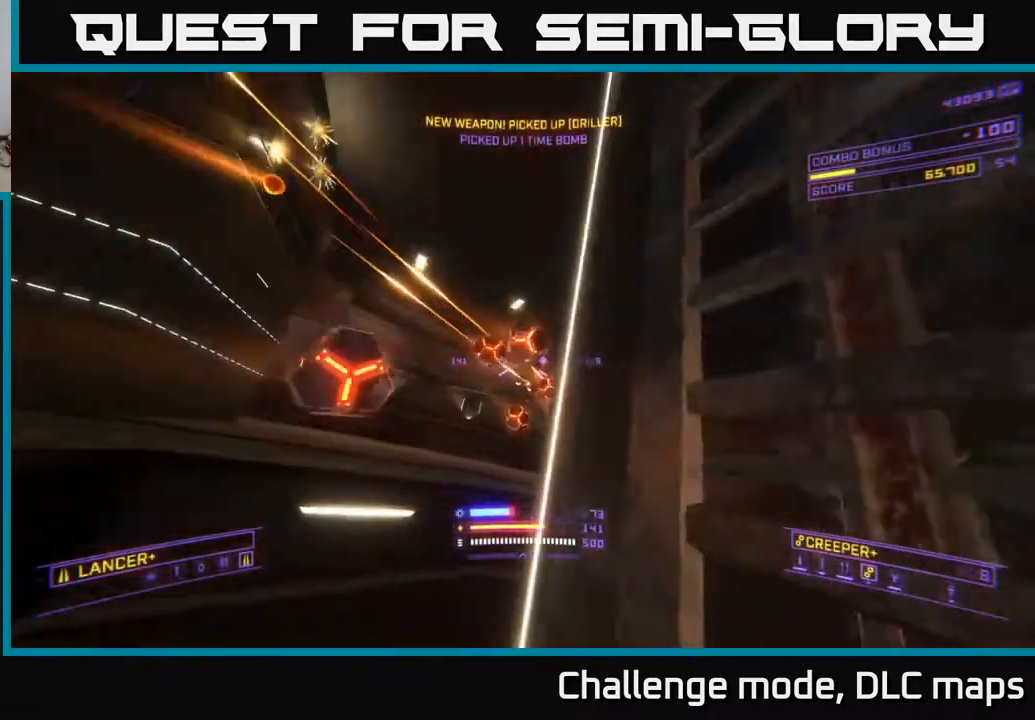
{"buttons": ["L2"], "left_stick": "down-right", "right_stick": "up-left", "events": [[150, "L2", "up"], [217, "A", "up"], [433, "L2", "down"], [467, "right_stick", "up-left"]]}
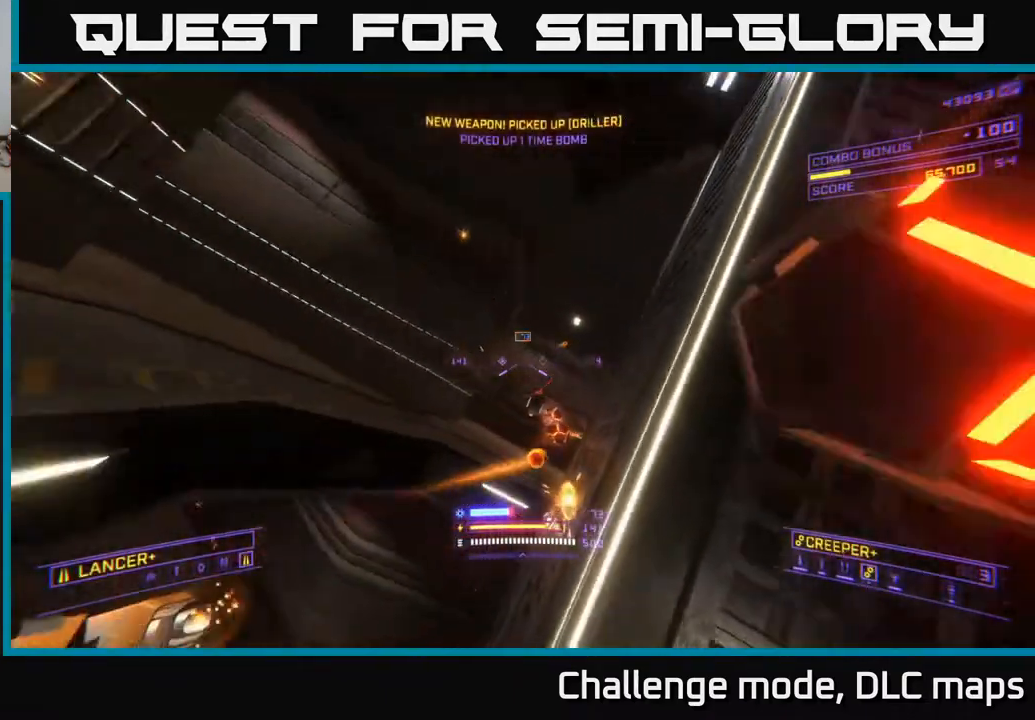
{"buttons": ["L2"], "left_stick": "down", "right_stick": "right", "events": [[67, "right_stick", "center"], [267, "left_stick", "down"], [467, "right_stick", "right"]]}
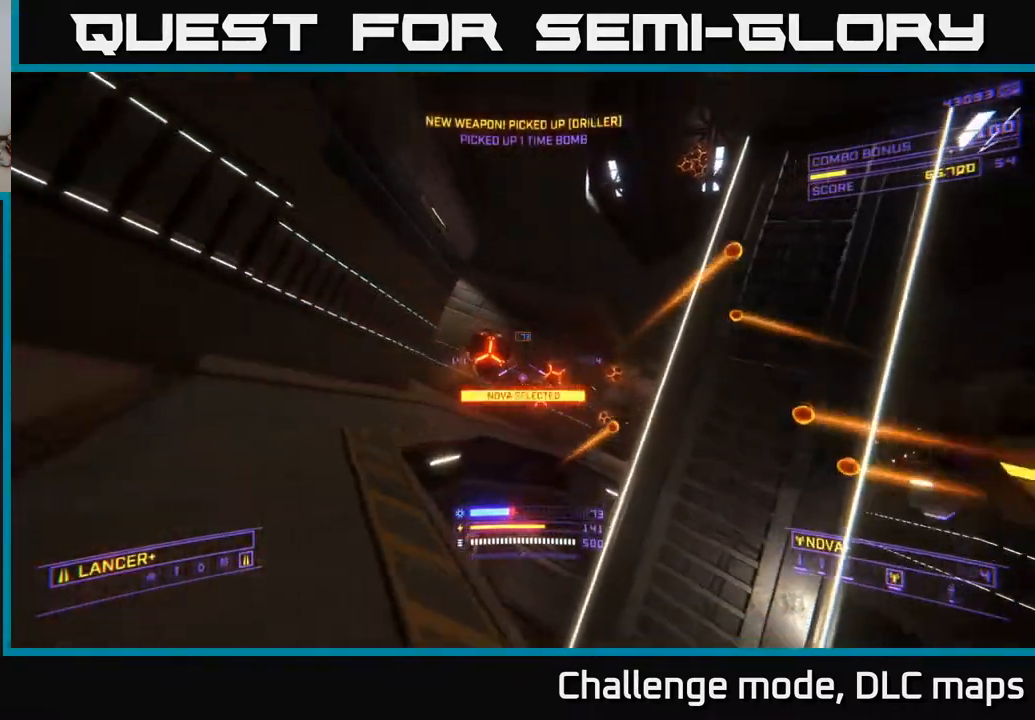
{"buttons": ["A"], "left_stick": "down-left", "right_stick": "down-right", "events": [[17, "L2", "up"], [217, "A", "down"], [317, "right_stick", "down-right"], [350, "left_stick", "down-left"]]}
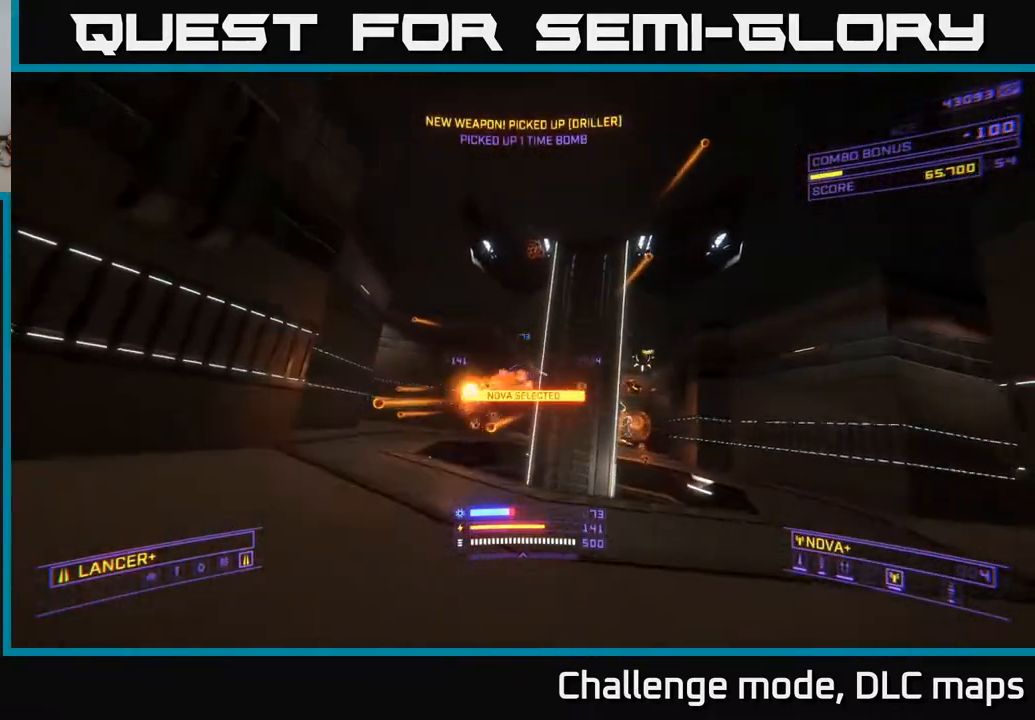
{"buttons": [], "left_stick": "down-left", "right_stick": "up-left", "events": [[33, "right_stick", "down"], [100, "A", "up"], [183, "right_stick", "right"], [400, "right_stick", "up-left"]]}
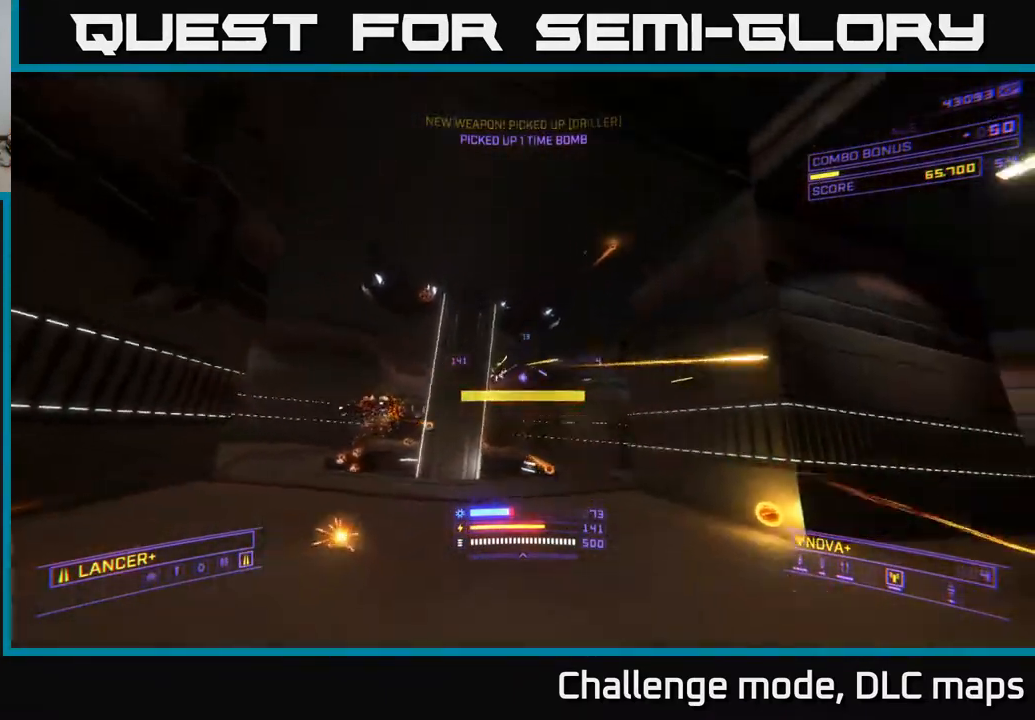
{"buttons": ["A"], "left_stick": "left", "right_stick": "center", "events": [[67, "L2", "down"], [100, "right_stick", "down"], [133, "left_stick", "left"], [183, "L2", "up"], [233, "right_stick", "center"], [283, "A", "down"]]}
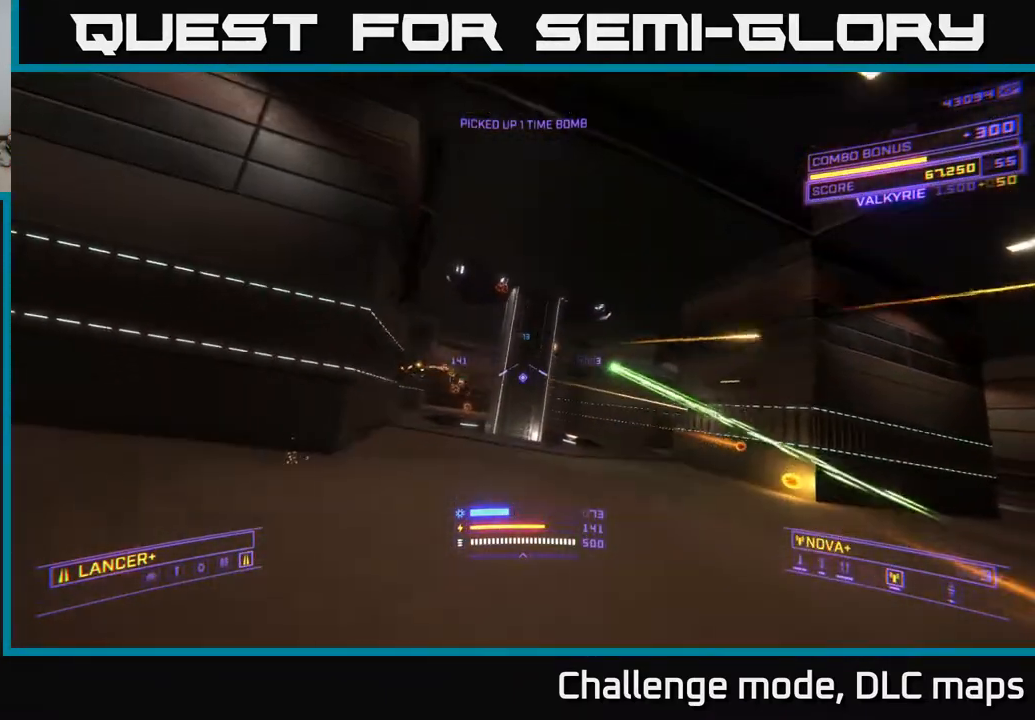
{"buttons": [], "left_stick": "left", "right_stick": "down", "events": [[350, "right_stick", "down-right"], [367, "A", "up"], [417, "right_stick", "down"]]}
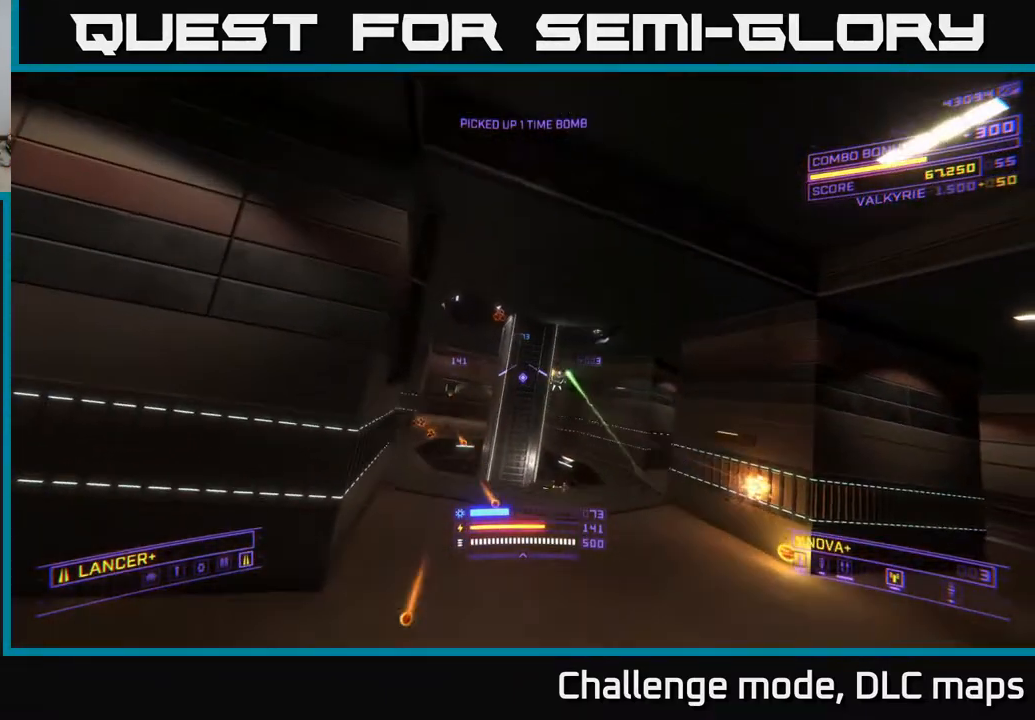
{"buttons": ["X"], "left_stick": "down-left", "right_stick": "right", "events": [[33, "left_stick", "up-left"], [183, "right_stick", "down-right"], [200, "X", "down"], [300, "right_stick", "right"], [367, "R2", "down"], [367, "left_stick", "left"], [433, "R2", "up"], [467, "left_stick", "down-left"]]}
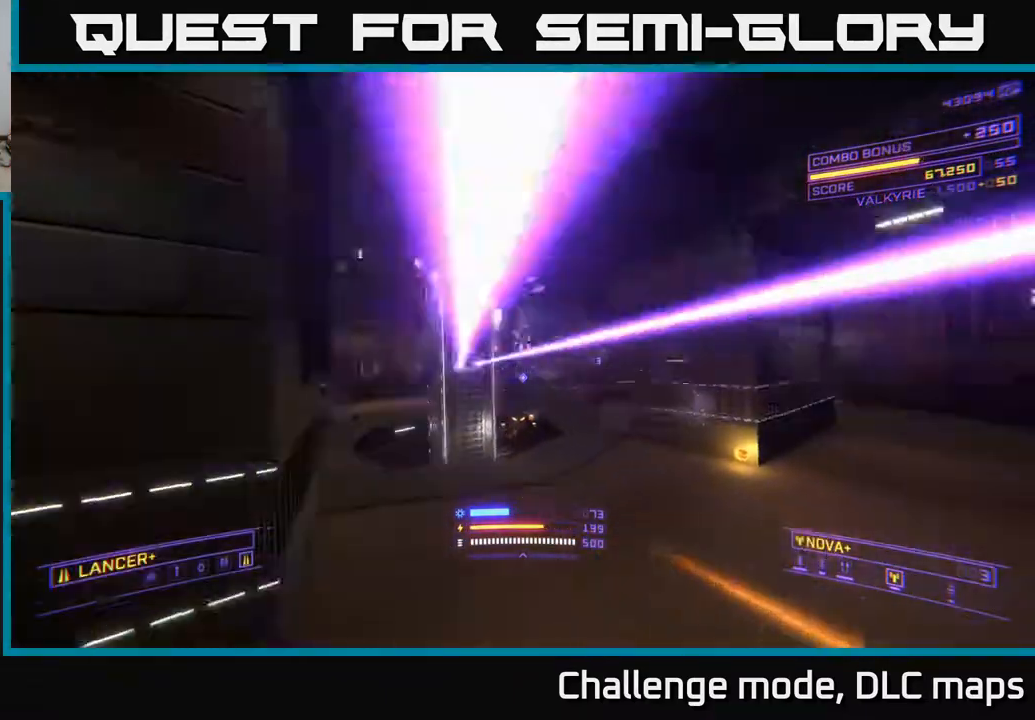
{"buttons": [], "left_stick": "down-left", "right_stick": "center", "events": [[17, "X", "up"], [67, "right_stick", "center"], [383, "right_stick", "up-left"], [500, "right_stick", "center"]]}
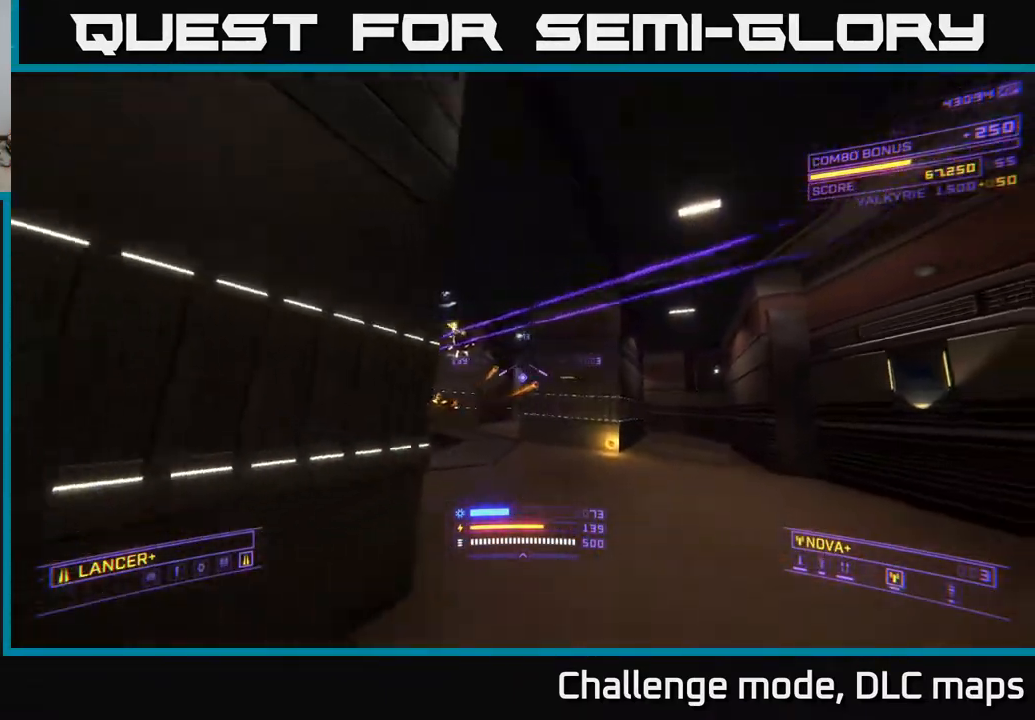
{"buttons": [], "left_stick": "center", "right_stick": "down-right", "events": [[67, "left_stick", "down-right"], [100, "right_stick", "down"], [167, "left_stick", "center"], [200, "right_stick", "center"], [350, "left_stick", "left"], [417, "right_stick", "down-right"], [450, "left_stick", "center"]]}
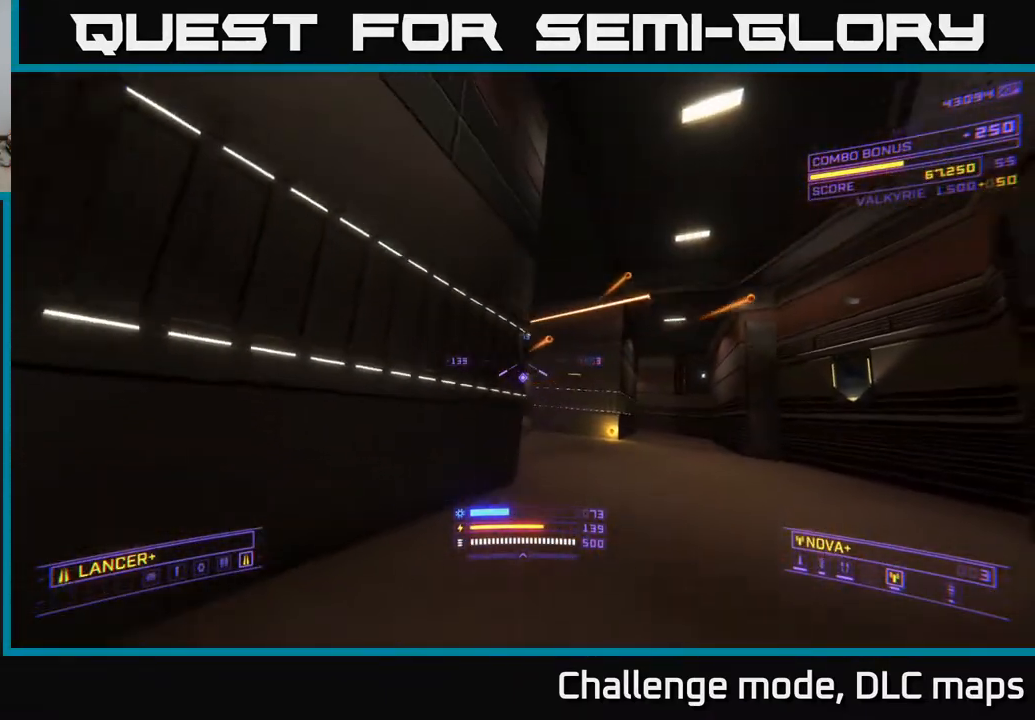
{"buttons": [], "left_stick": "center", "right_stick": "center", "events": [[50, "right_stick", "center"], [133, "right_stick", "right"], [150, "A", "down"], [150, "left_stick", "right"], [233, "left_stick", "center"], [300, "right_stick", "center"], [367, "A", "up"]]}
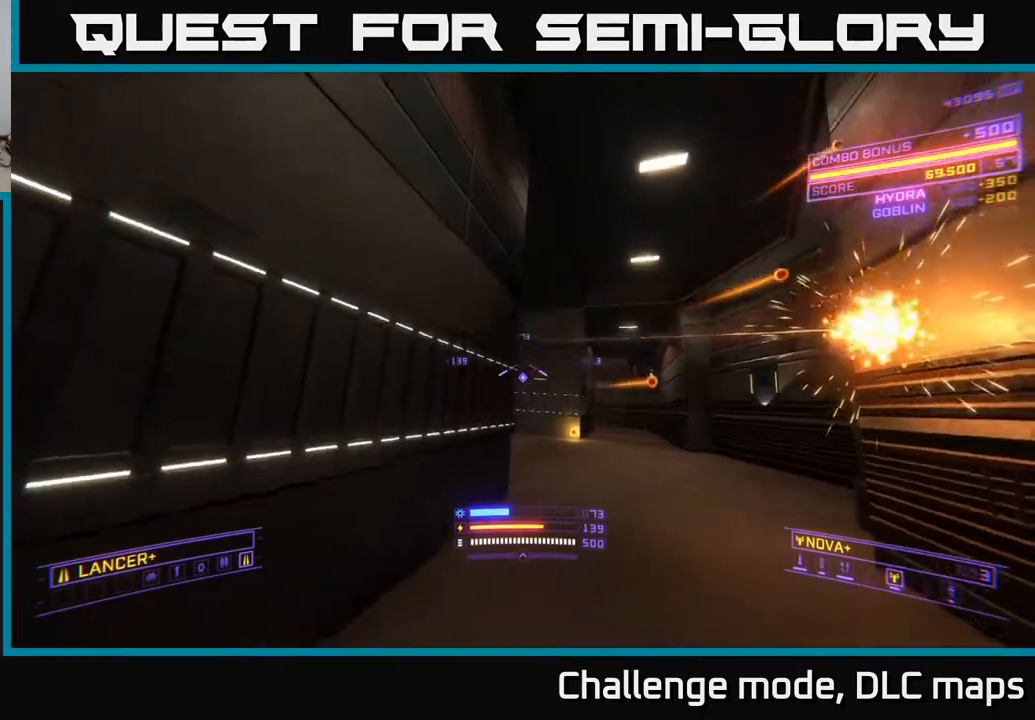
{"buttons": [], "left_stick": "down", "right_stick": "down", "events": [[67, "right_stick", "down-right"], [167, "left_stick", "down"], [417, "right_stick", "down"]]}
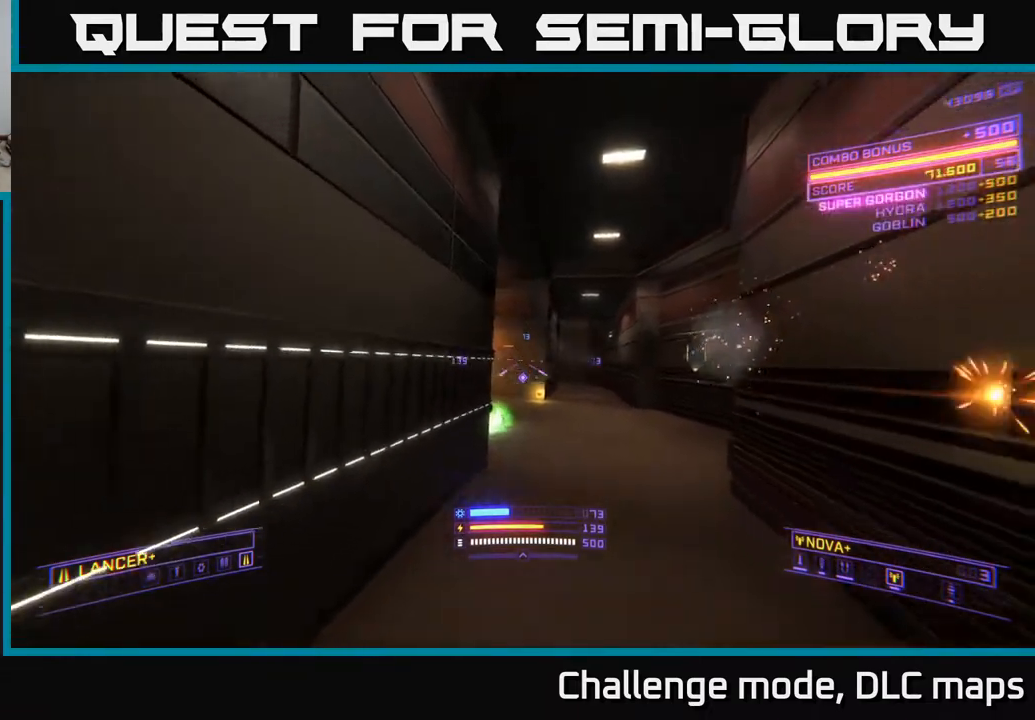
{"buttons": ["A"], "left_stick": "down", "right_stick": "up-right", "events": [[67, "L2", "down"], [83, "right_stick", "center"], [100, "left_stick", "down-left"], [233, "L2", "up"], [400, "A", "down"], [400, "right_stick", "up"], [433, "left_stick", "down"], [467, "right_stick", "up-right"]]}
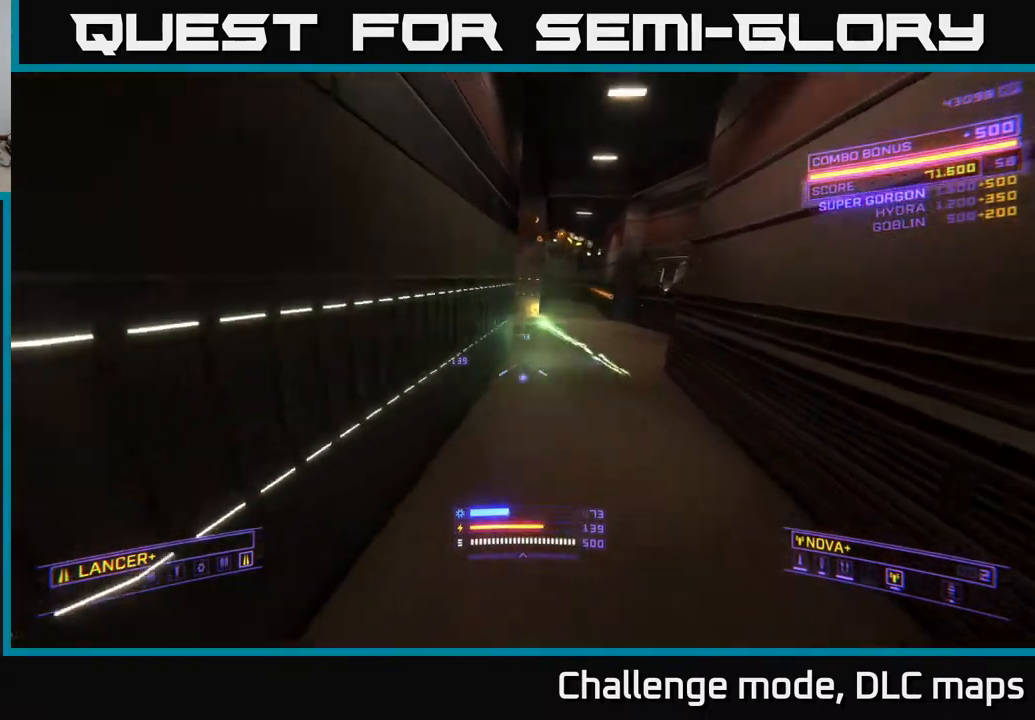
{"buttons": [], "left_stick": "down-left", "right_stick": "center", "events": [[250, "A", "up"], [267, "left_stick", "down-left"], [333, "R2", "down"], [383, "right_stick", "center"], [400, "R2", "up"]]}
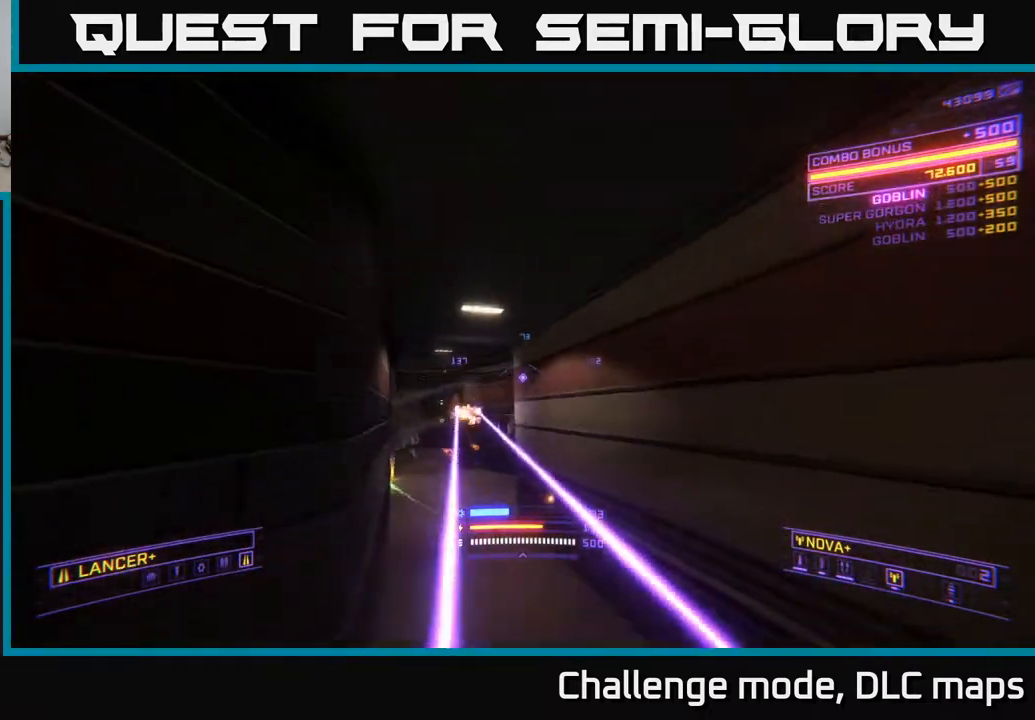
{"buttons": [], "left_stick": "left", "right_stick": "center", "events": [[83, "right_stick", "down"], [133, "left_stick", "center"], [283, "right_stick", "left"], [350, "left_stick", "up"], [383, "right_stick", "center"], [400, "left_stick", "center"], [483, "left_stick", "left"]]}
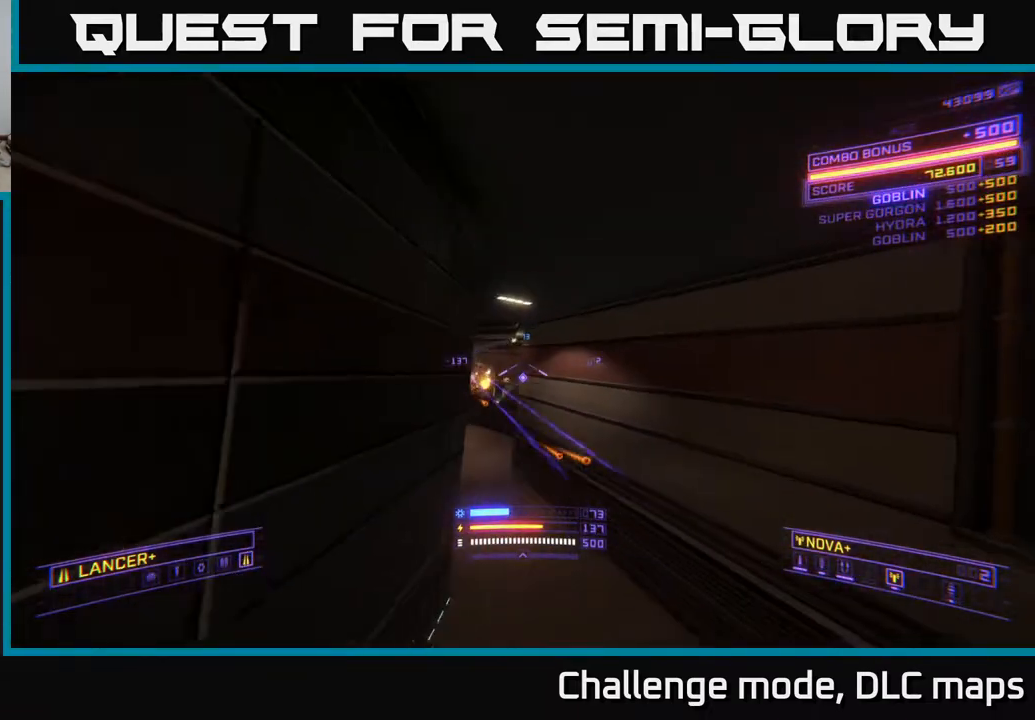
{"buttons": ["X"], "left_stick": "up-right", "right_stick": "center", "events": [[67, "X", "down"], [117, "left_stick", "up"], [467, "left_stick", "up-right"]]}
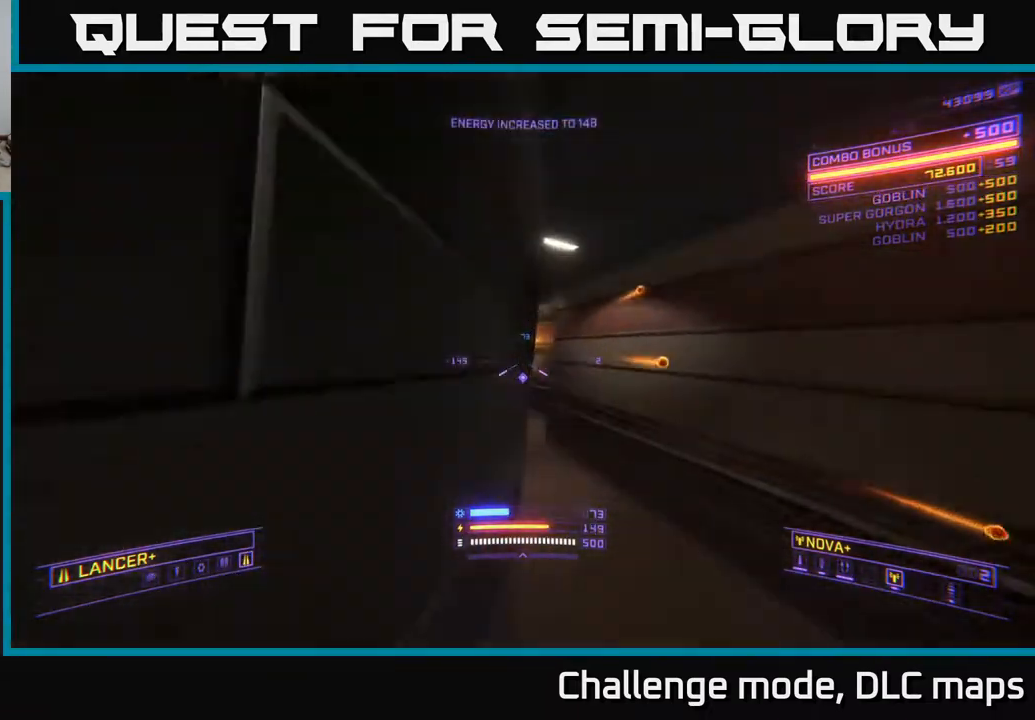
{"buttons": ["A"], "left_stick": "up-right", "right_stick": "left", "events": [[133, "X", "up"], [150, "left_stick", "up"], [267, "right_stick", "left"], [333, "left_stick", "up-right"], [417, "A", "down"]]}
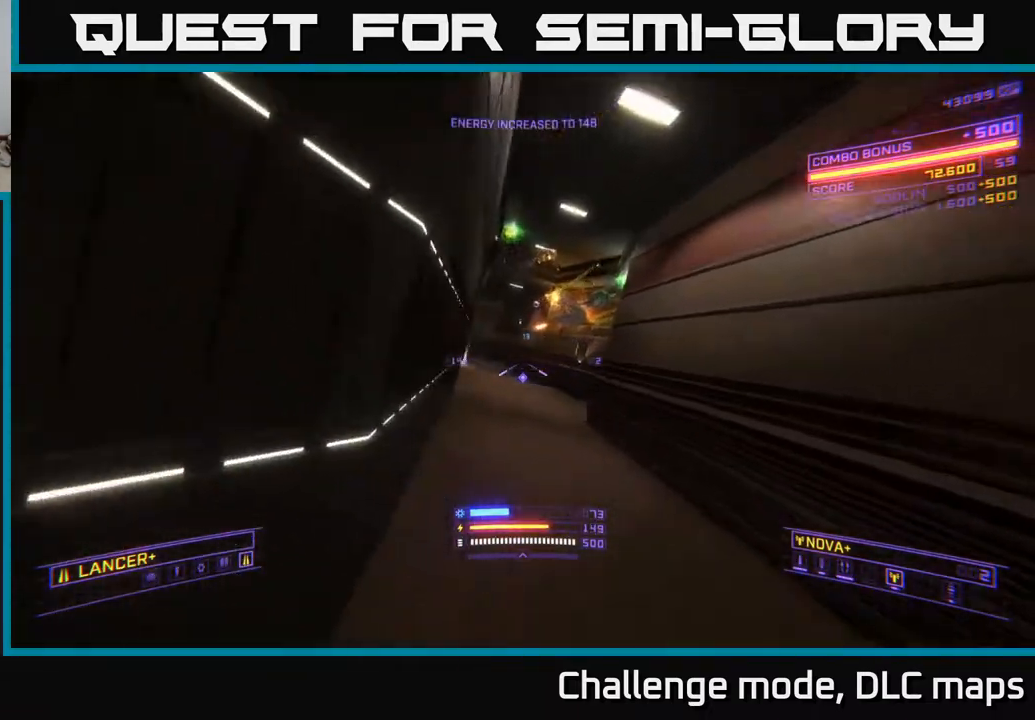
{"buttons": ["X"], "left_stick": "up", "right_stick": "center", "events": [[67, "right_stick", "center"], [83, "A", "up"], [250, "Y", "down"], [300, "Y", "up"], [383, "left_stick", "up"], [400, "X", "down"]]}
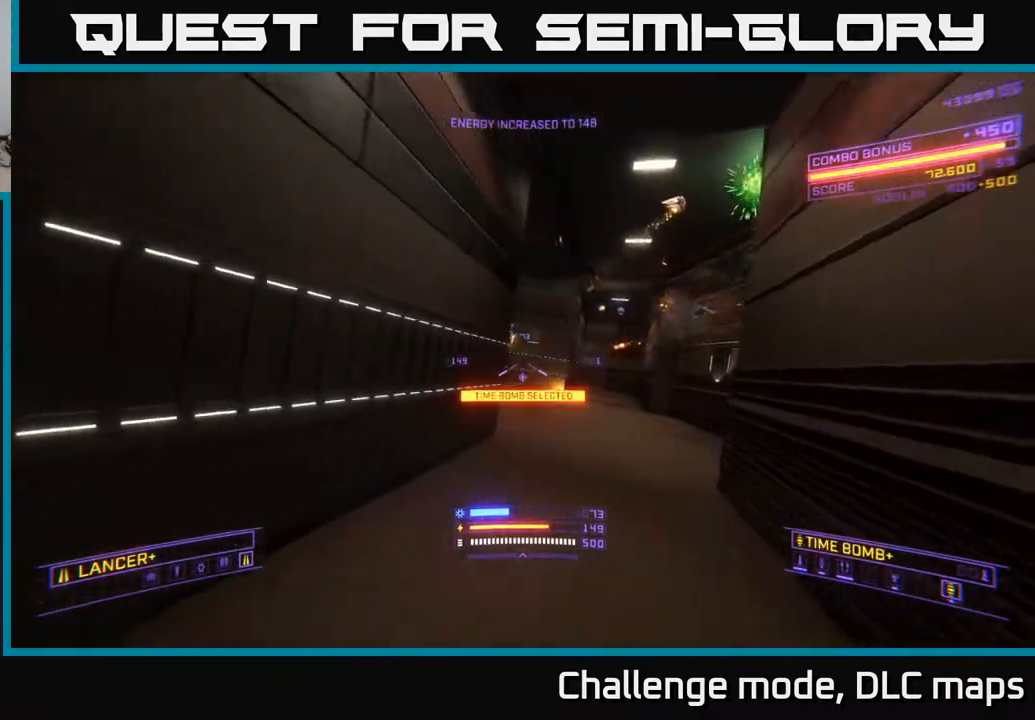
{"buttons": ["A"], "left_stick": "up", "right_stick": "center", "events": [[50, "right_stick", "up-right"], [100, "X", "up"], [117, "left_stick", "up-right"], [200, "right_stick", "up"], [267, "A", "down"], [300, "right_stick", "center"], [367, "left_stick", "up"]]}